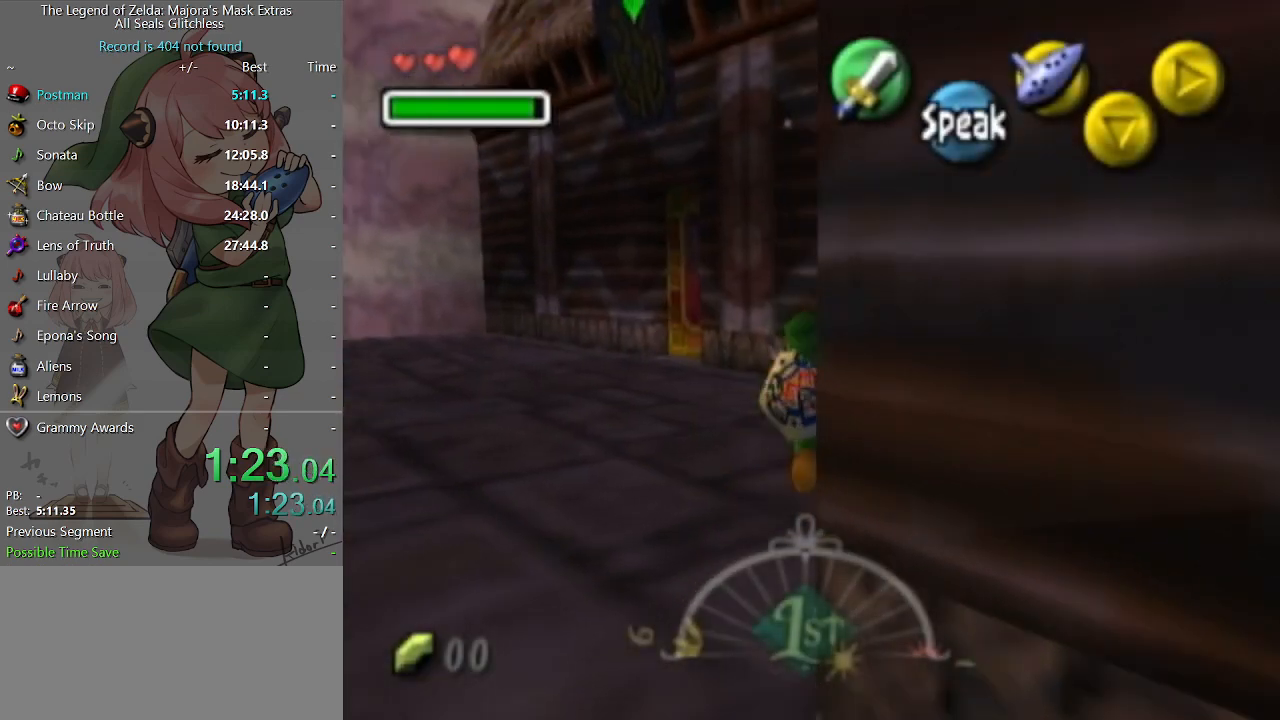
Gameplay with a controller (Nintendo layout); each line is a JSON object with the inputs held at the frame after it. "events" lists button and stick changes between this image and that frame as [ms after this image, input, new state], when the widget could be followed in between. Not read: L3 R3.
{"buttons": ["A"], "left_stick": "up", "right_stick": "center", "events": [[433, "A", "down"]]}
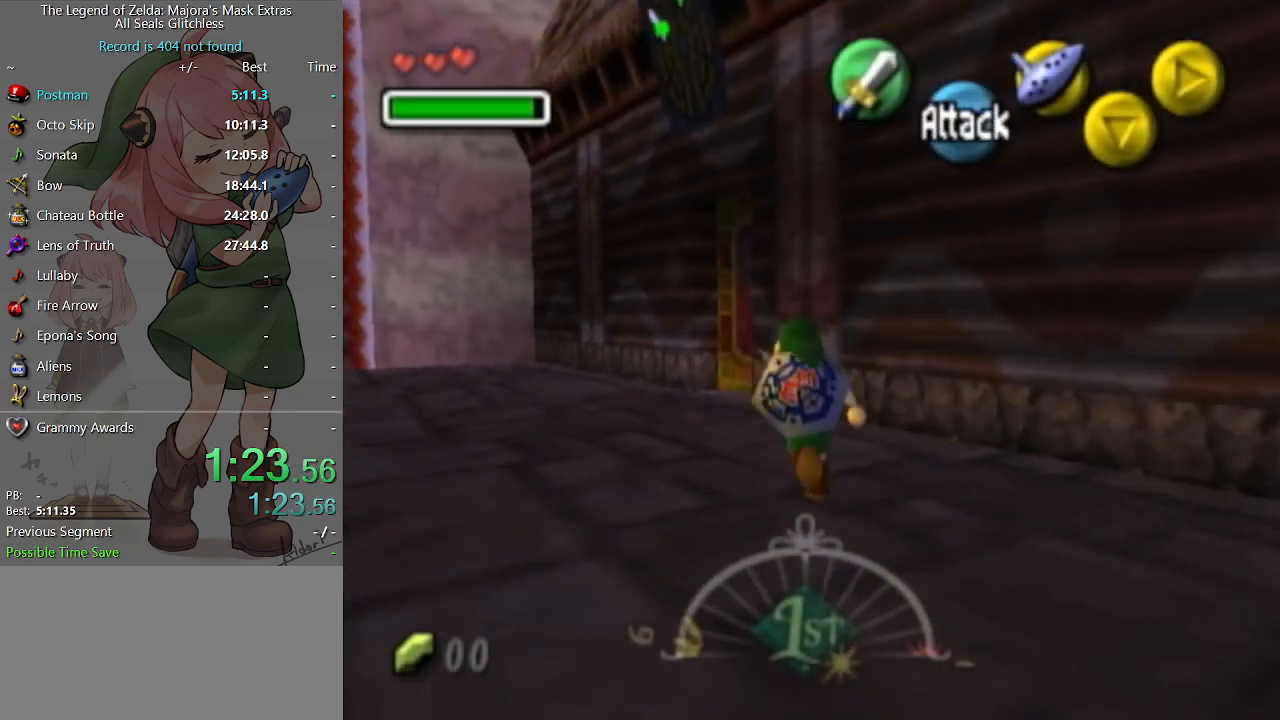
{"buttons": [], "left_stick": "up", "right_stick": "center", "events": [[67, "A", "up"]]}
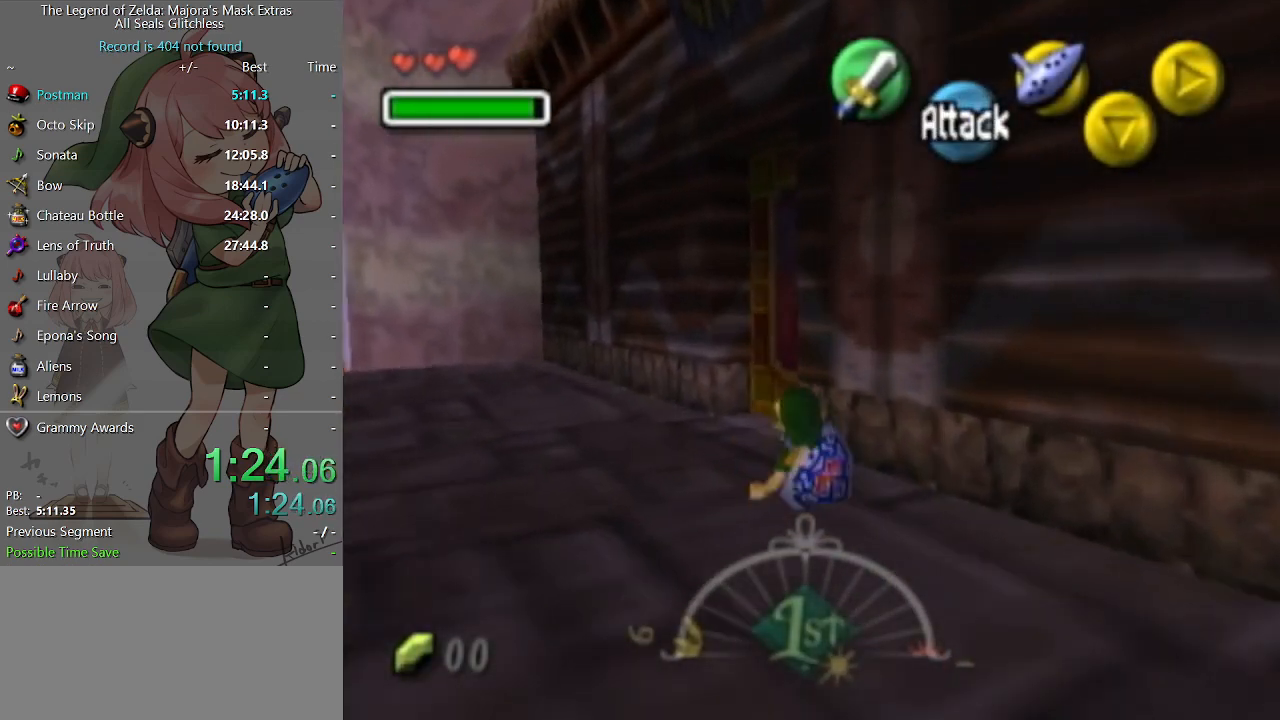
{"buttons": [], "left_stick": "center", "right_stick": "center", "events": [[267, "left_stick", "up-right"], [300, "A", "down"], [367, "A", "up"], [433, "left_stick", "center"]]}
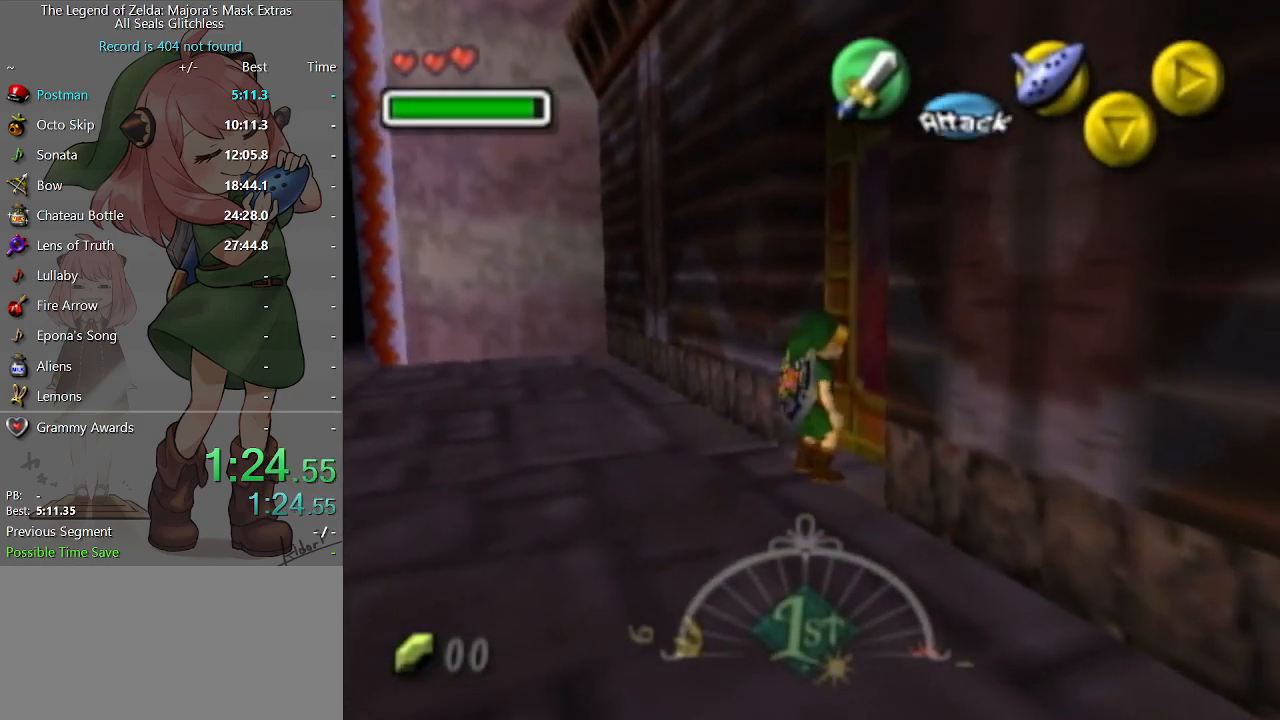
{"buttons": [], "left_stick": "center", "right_stick": "center", "events": []}
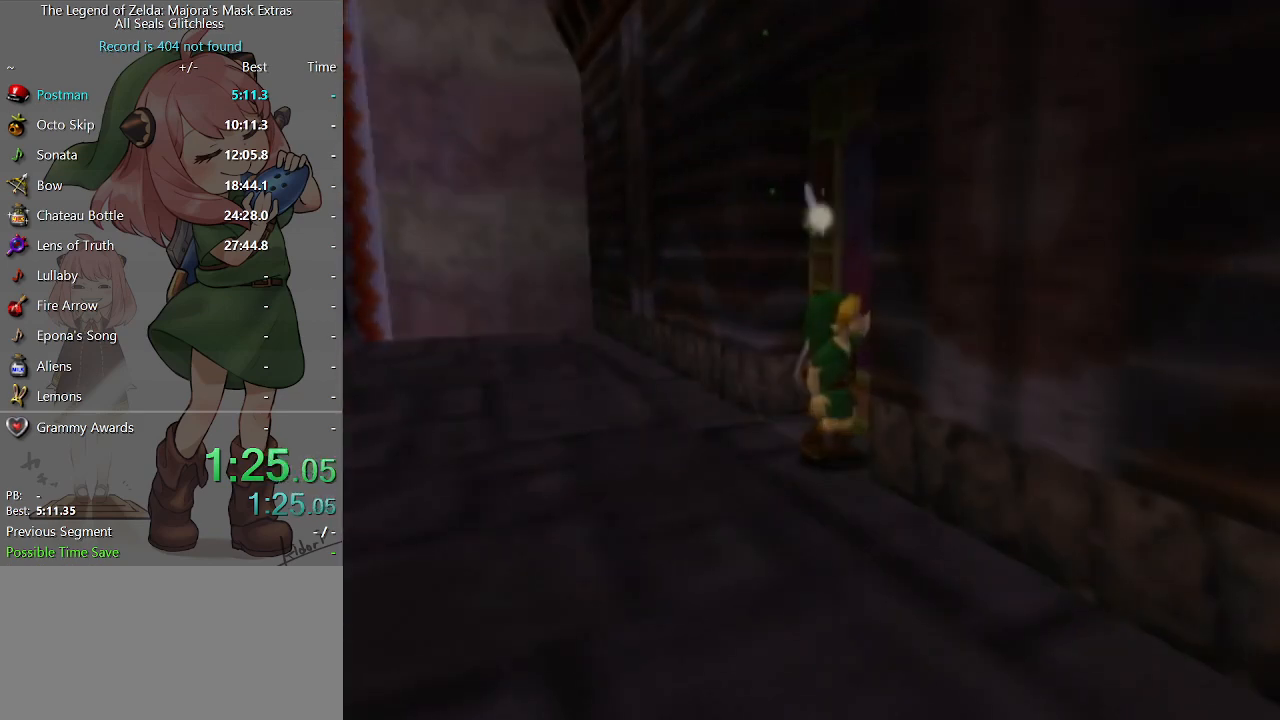
{"buttons": [], "left_stick": "center", "right_stick": "center", "events": []}
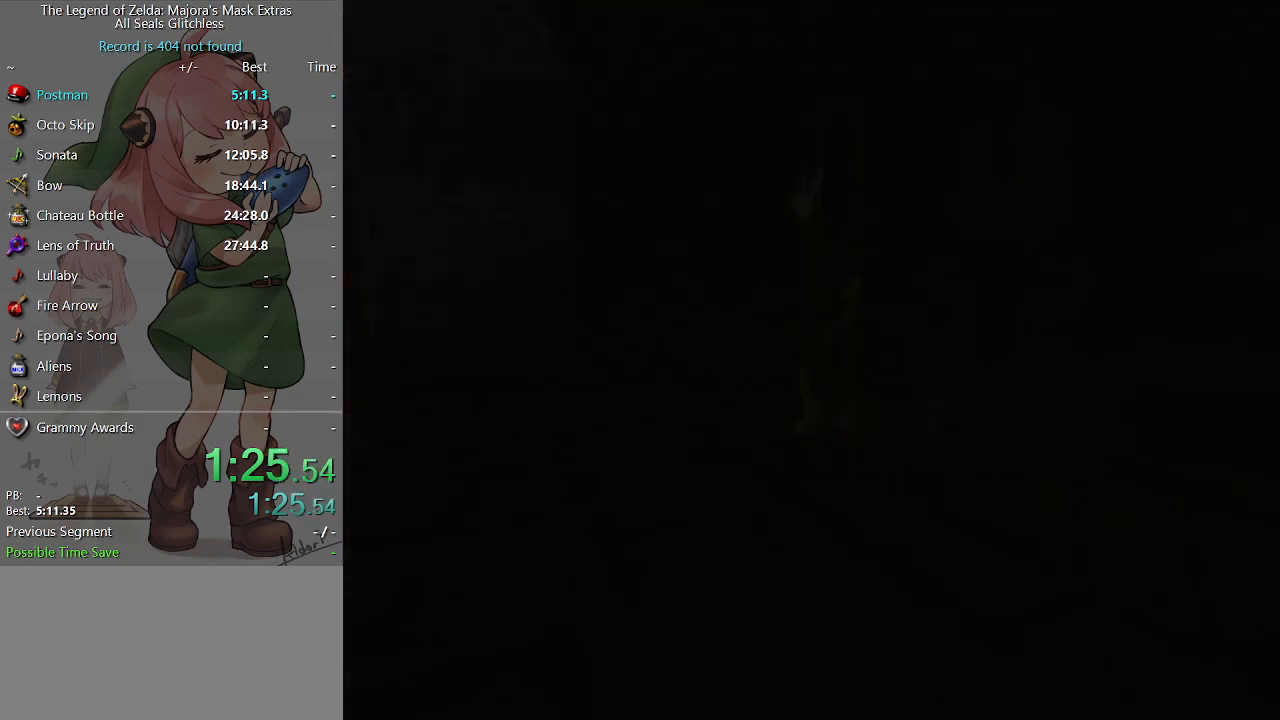
{"buttons": [], "left_stick": "up", "right_stick": "center", "events": [[333, "left_stick", "up"]]}
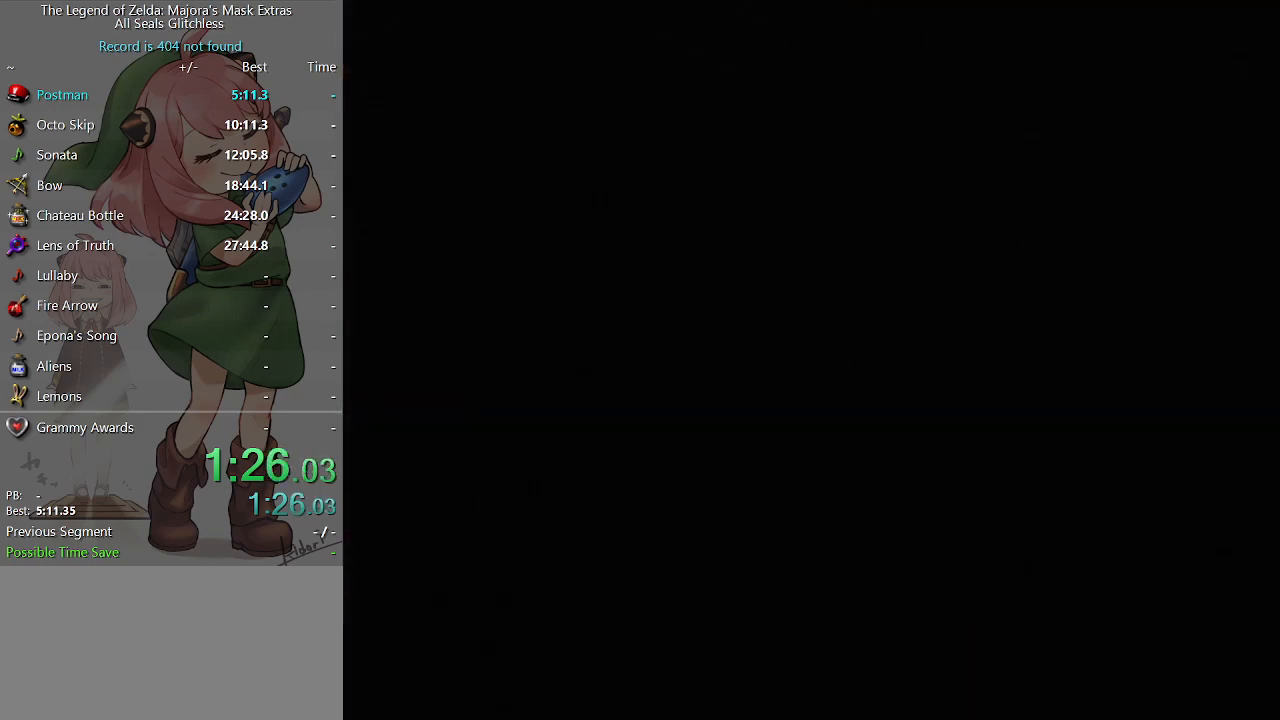
{"buttons": [], "left_stick": "up", "right_stick": "center", "events": []}
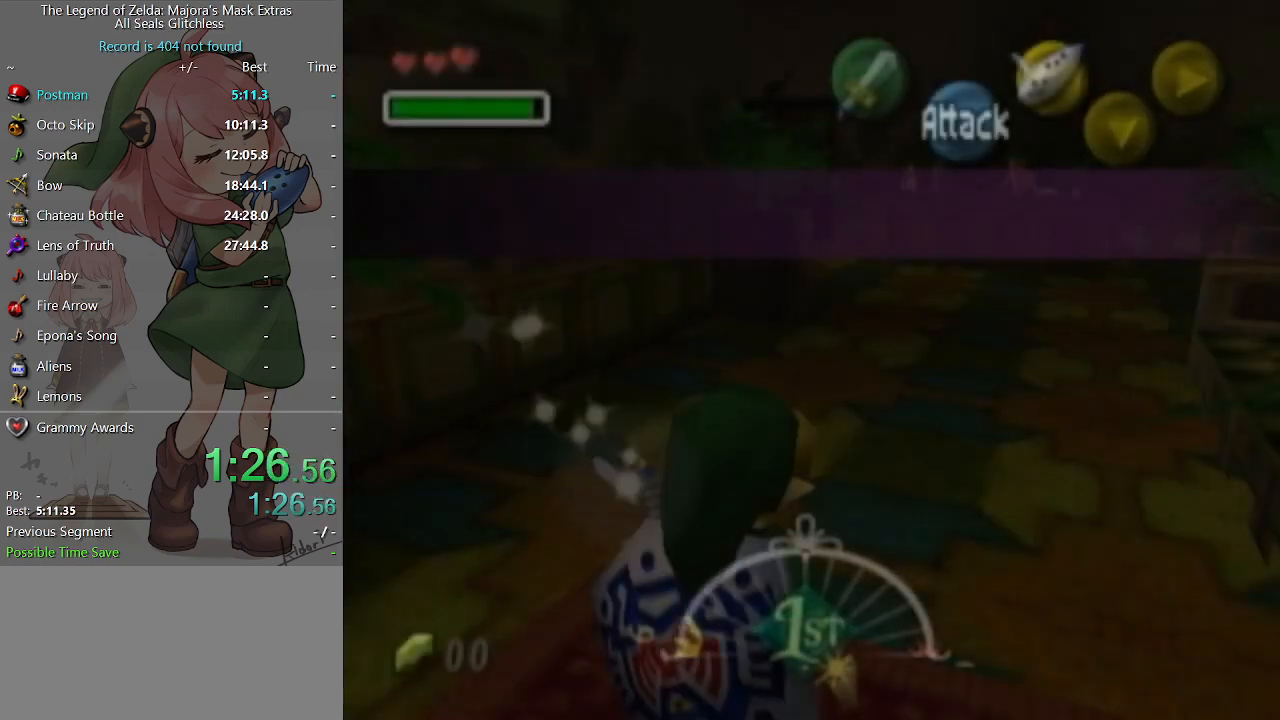
{"buttons": [], "left_stick": "up-right", "right_stick": "center", "events": [[200, "left_stick", "up-right"]]}
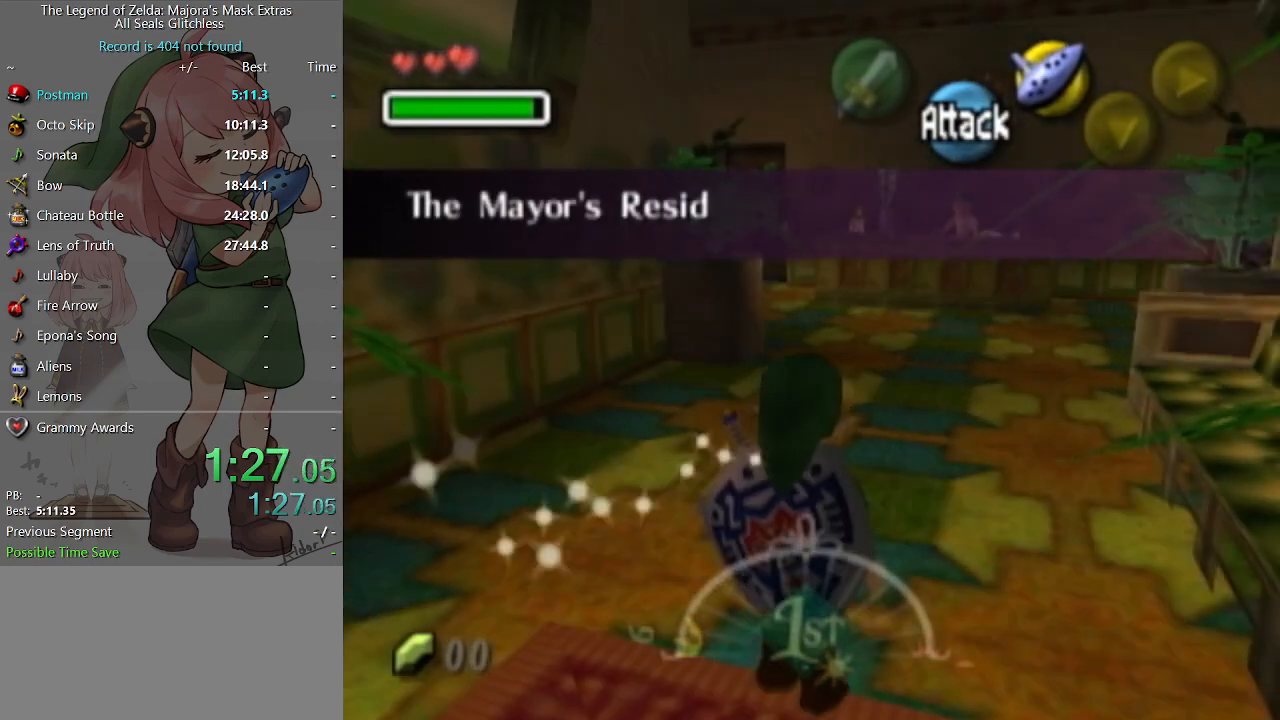
{"buttons": [], "left_stick": "up-right", "right_stick": "center", "events": [[300, "A", "down"], [467, "A", "up"]]}
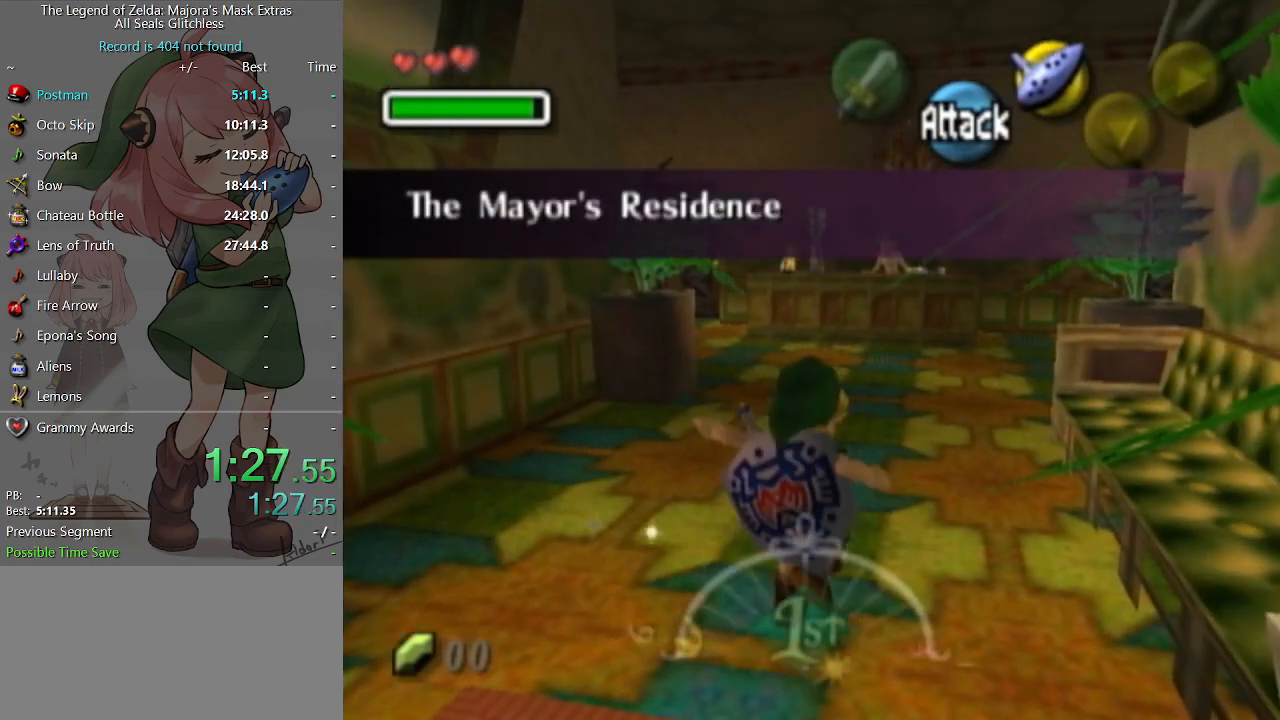
{"buttons": [], "left_stick": "up-right", "right_stick": "center", "events": []}
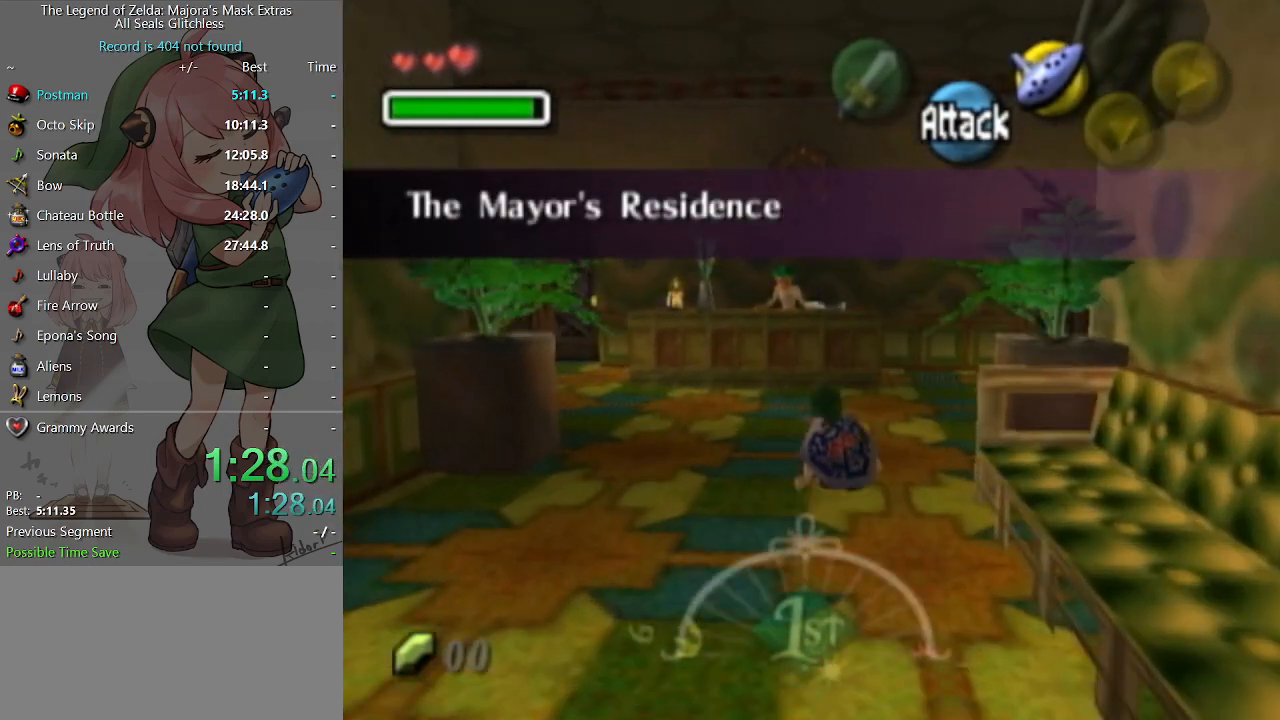
{"buttons": [], "left_stick": "up", "right_stick": "center", "events": [[200, "A", "down"], [333, "A", "up"], [500, "left_stick", "up"]]}
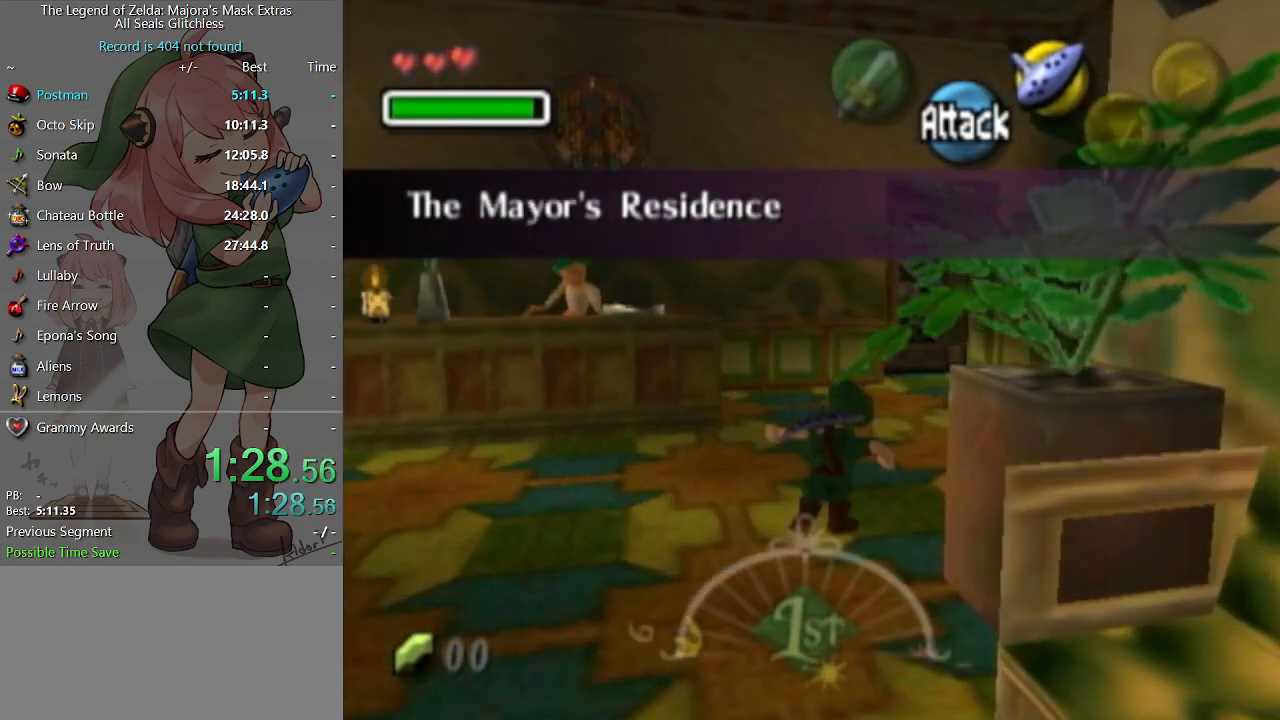
{"buttons": [], "left_stick": "up", "right_stick": "center", "events": []}
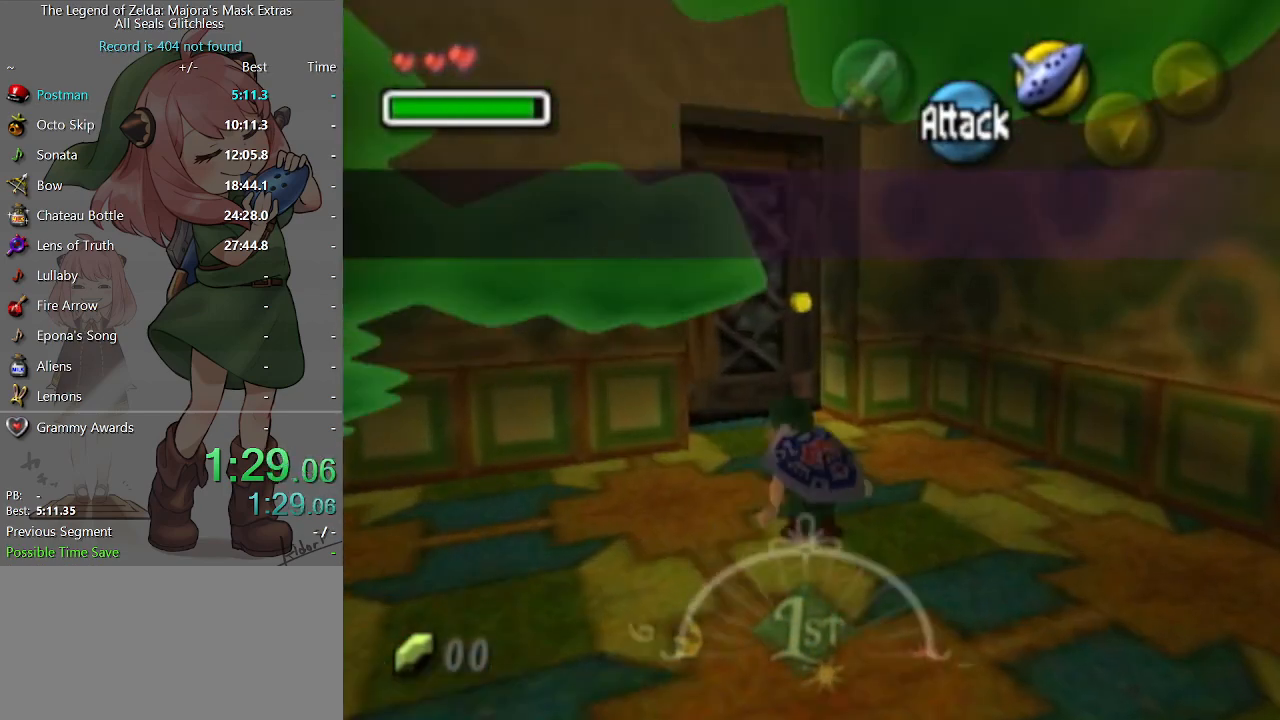
{"buttons": [], "left_stick": "center", "right_stick": "center", "events": [[267, "left_stick", "up-left"], [300, "A", "down"], [367, "A", "up"], [467, "left_stick", "center"]]}
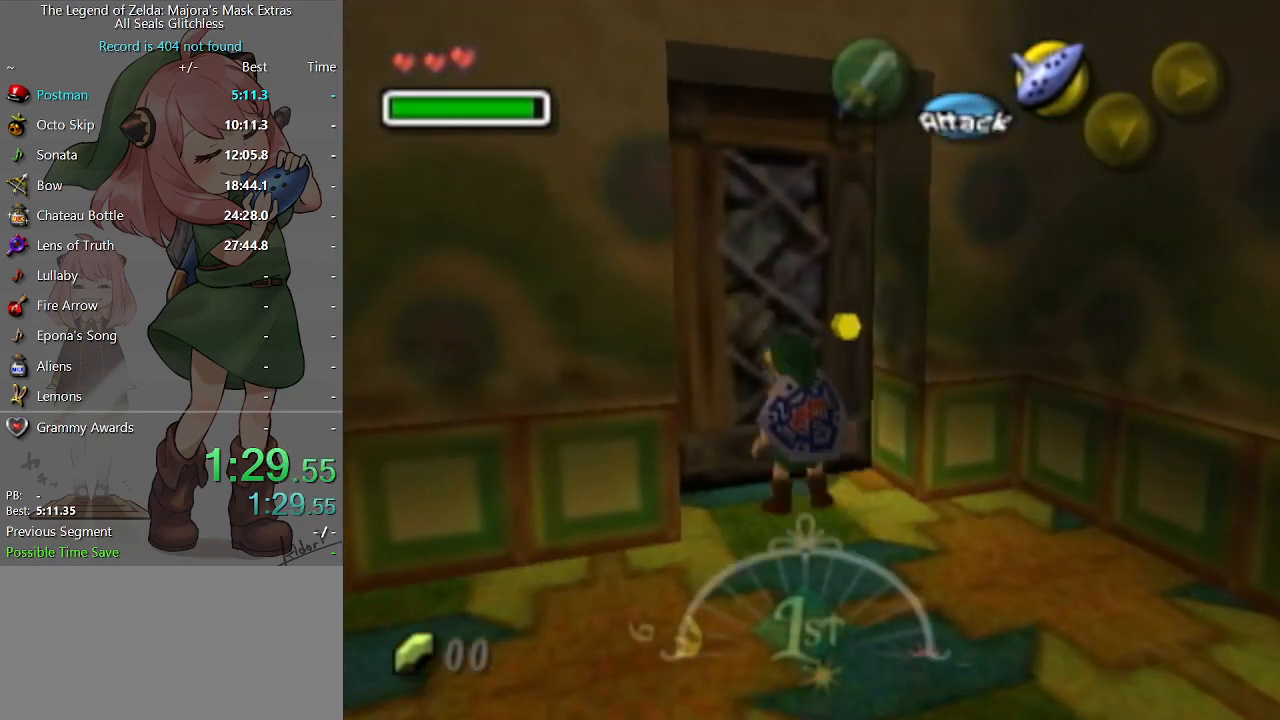
{"buttons": [], "left_stick": "center", "right_stick": "center", "events": []}
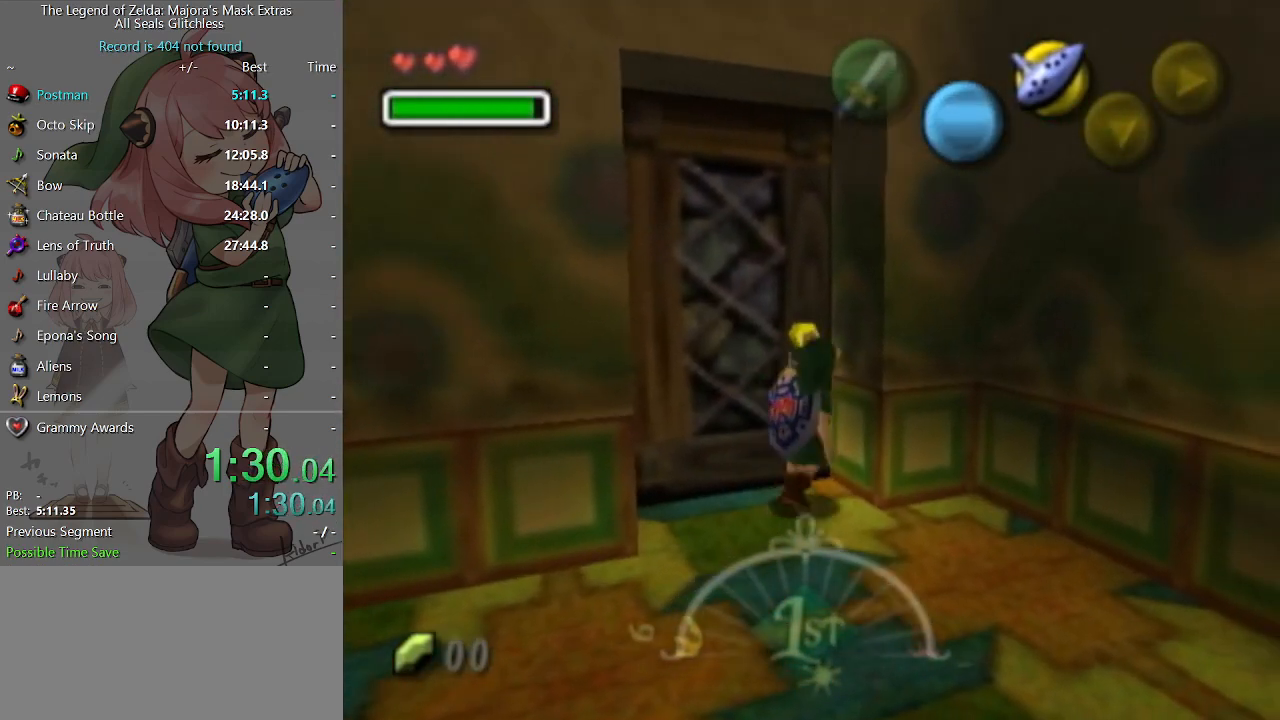
{"buttons": [], "left_stick": "down", "right_stick": "center", "events": [[100, "left_stick", "down-left"], [433, "left_stick", "down"]]}
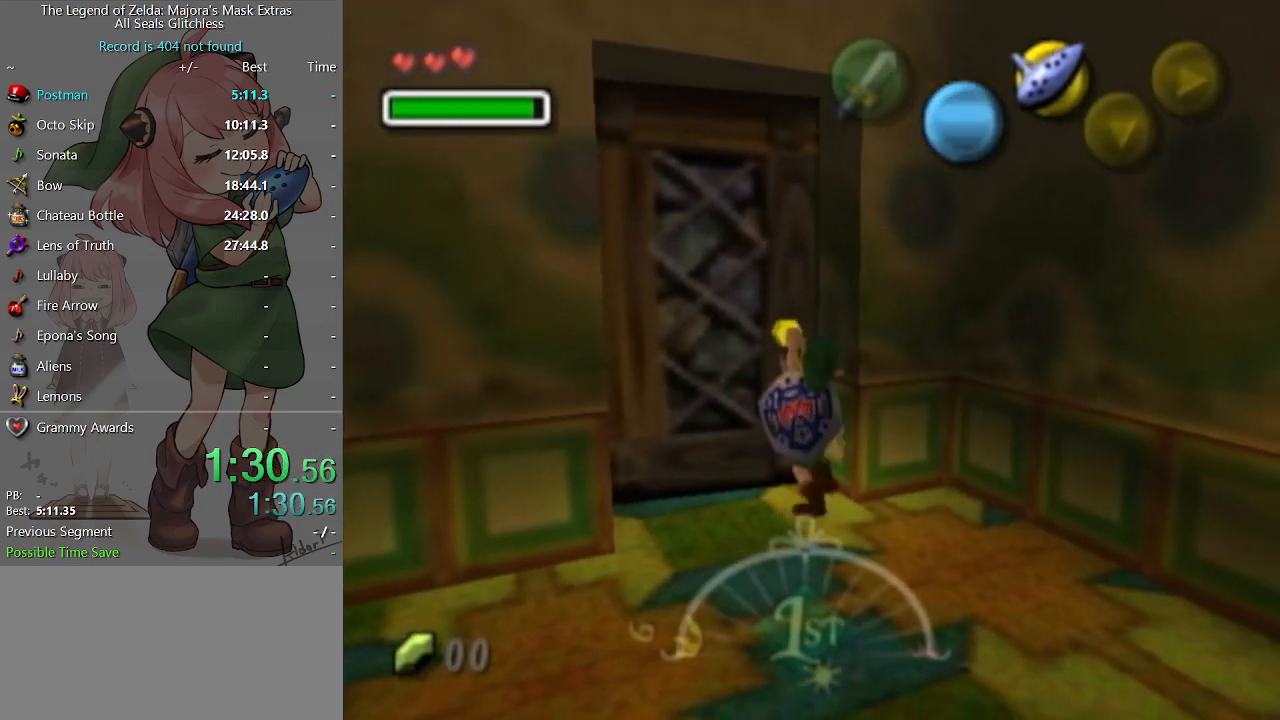
{"buttons": [], "left_stick": "down-left", "right_stick": "center", "events": [[67, "left_stick", "down-left"]]}
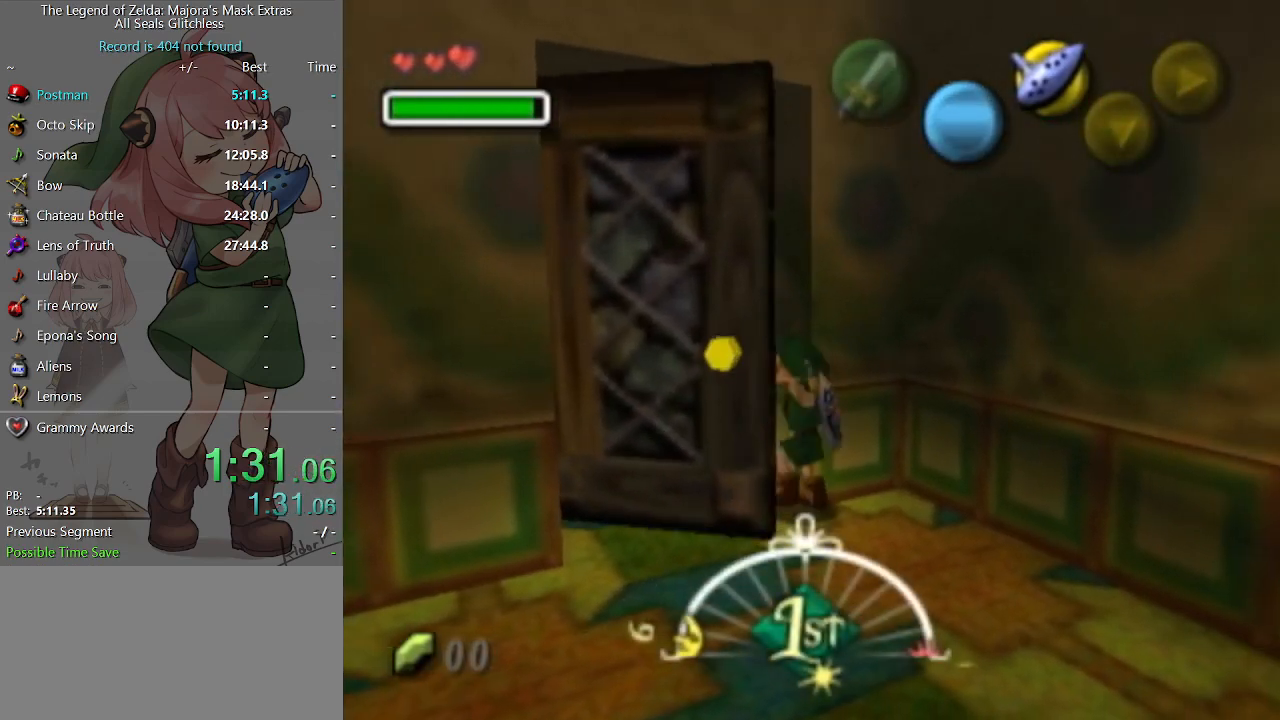
{"buttons": [], "left_stick": "down", "right_stick": "center", "events": [[167, "left_stick", "down"]]}
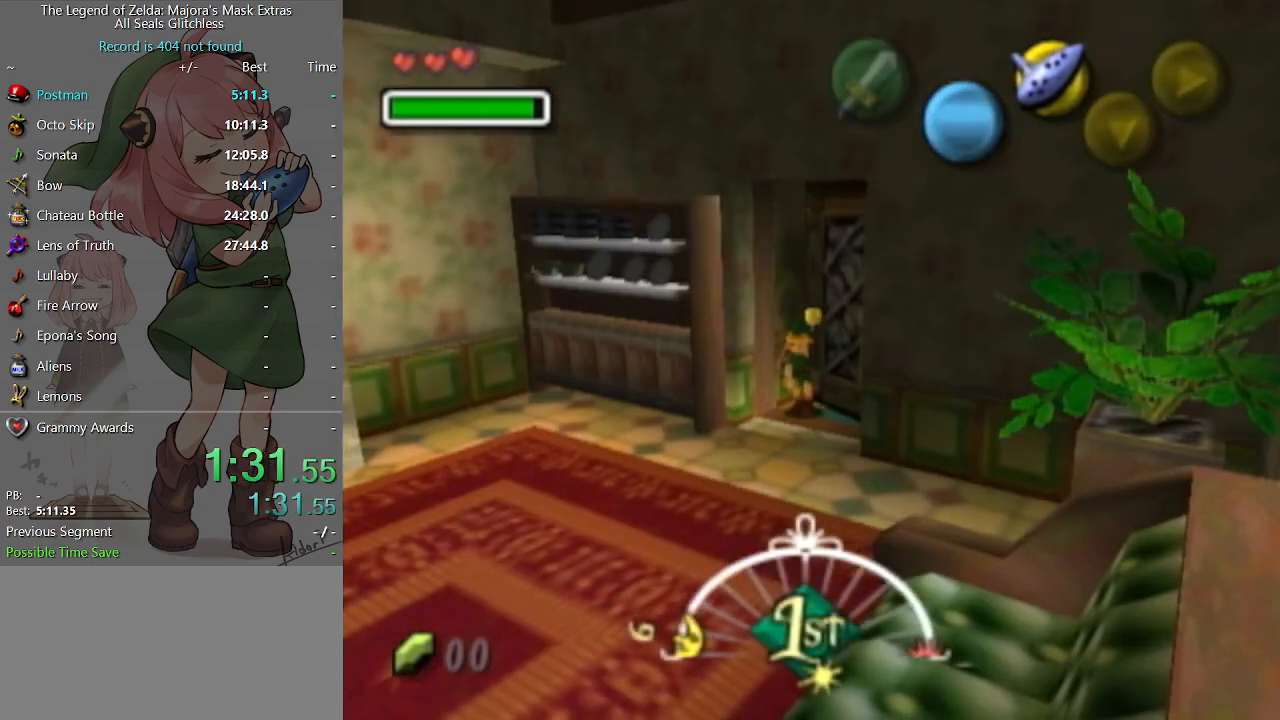
{"buttons": [], "left_stick": "down", "right_stick": "center", "events": []}
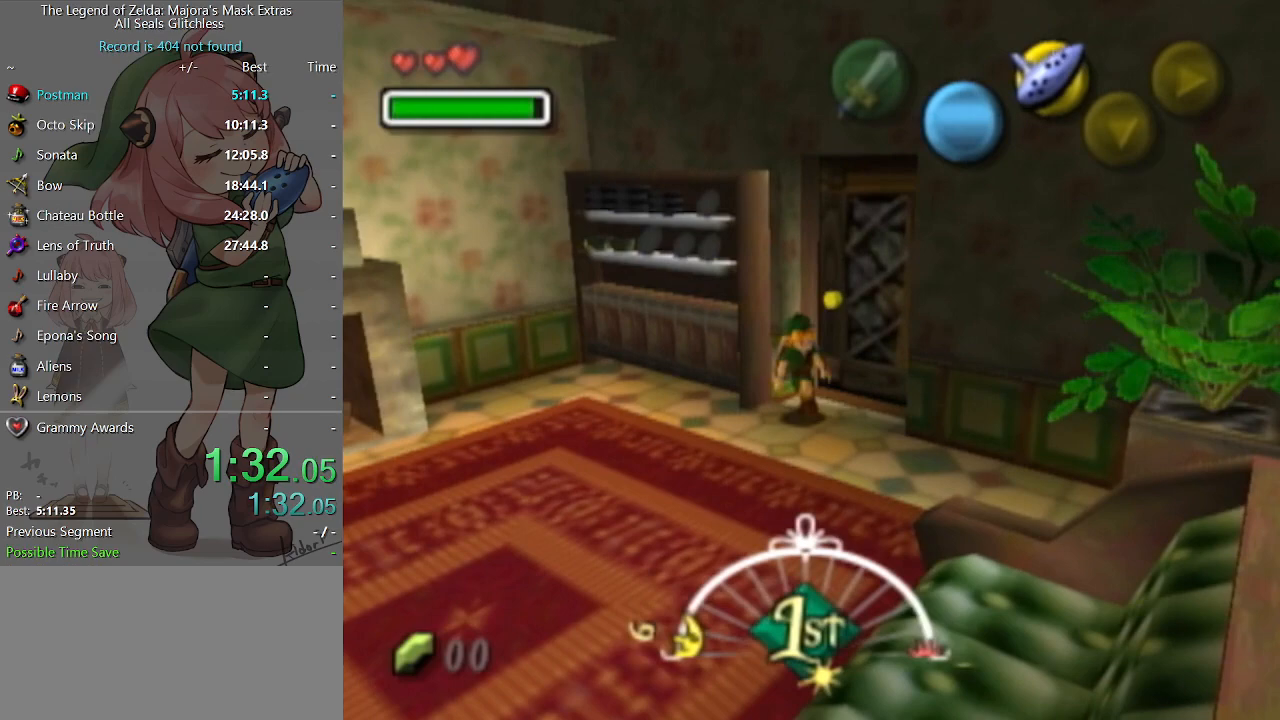
{"buttons": [], "left_stick": "down", "right_stick": "center", "events": []}
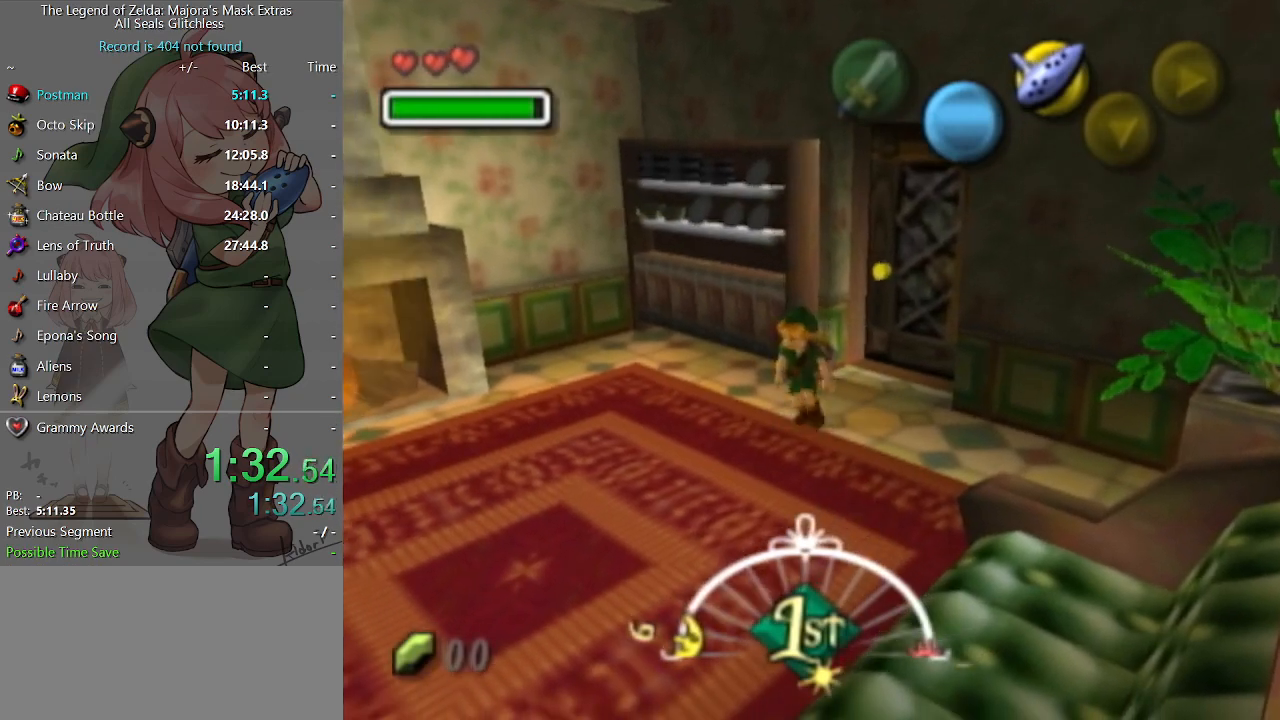
{"buttons": [], "left_stick": "down", "right_stick": "center", "events": []}
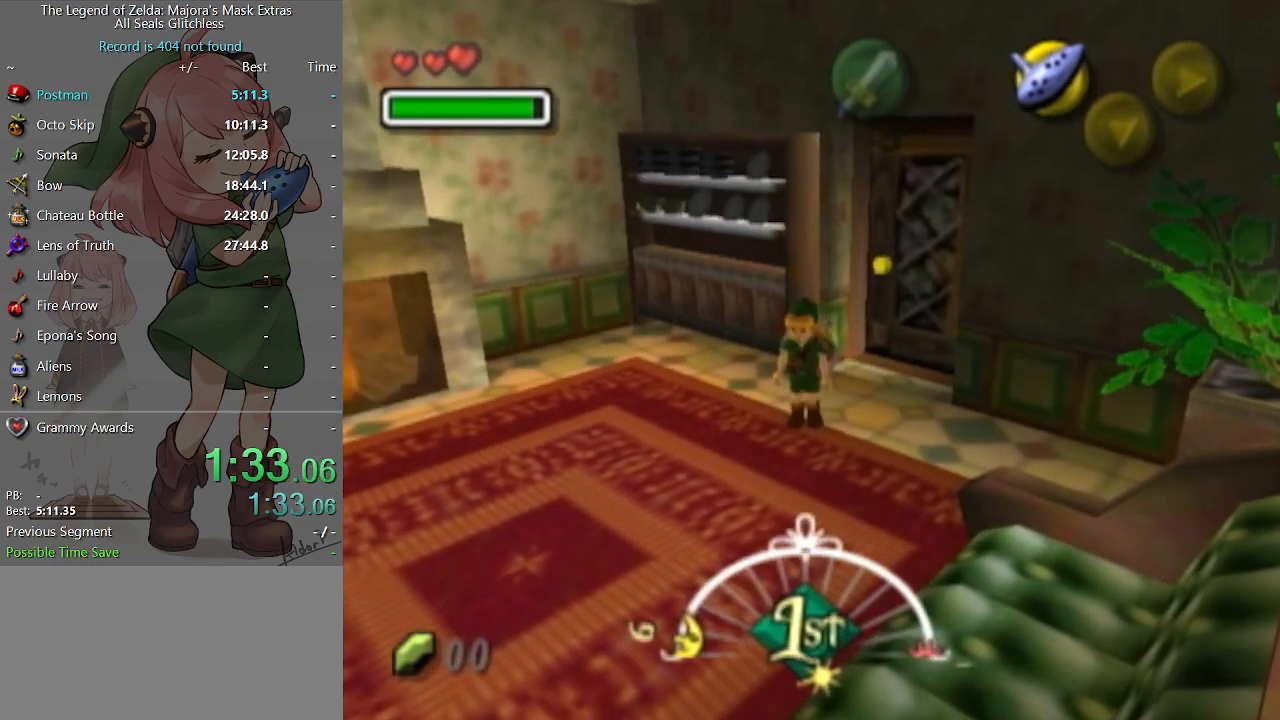
{"buttons": [], "left_stick": "down-left", "right_stick": "center", "events": [[100, "A", "down"], [200, "A", "up"], [200, "left_stick", "down-left"]]}
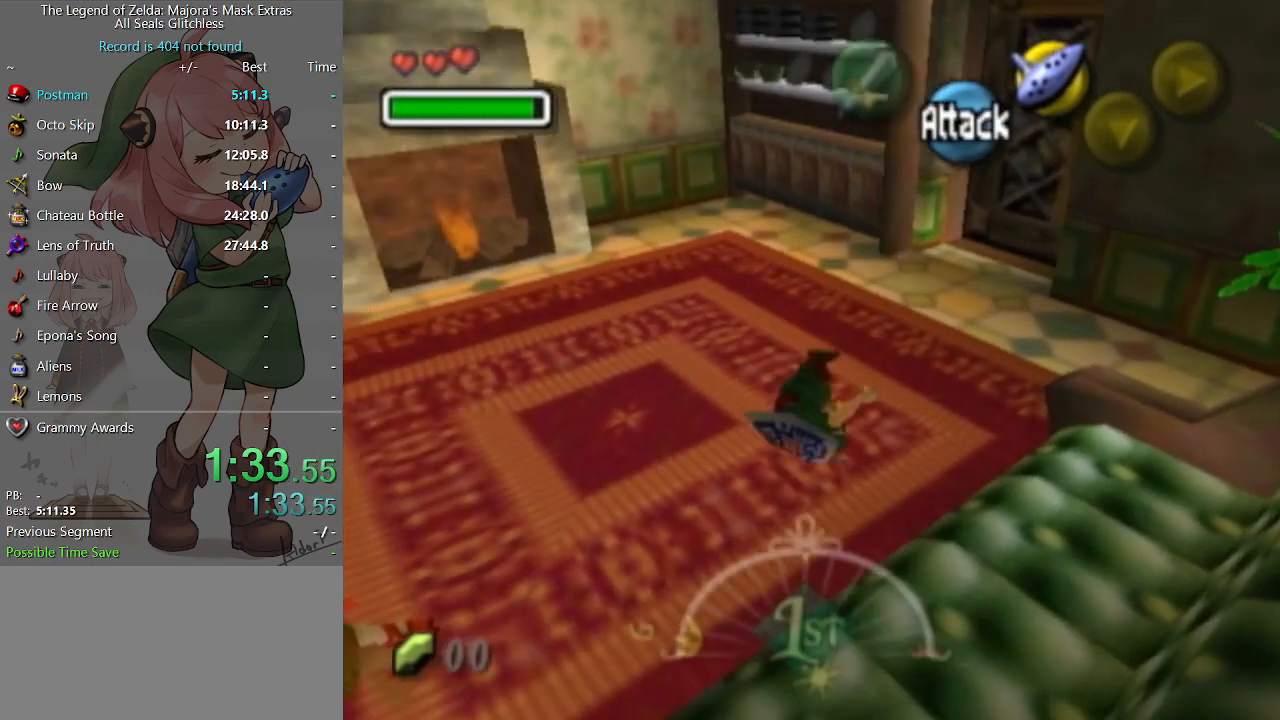
{"buttons": [], "left_stick": "up", "right_stick": "center", "events": [[67, "left_stick", "up-left"], [133, "left_stick", "up"], [233, "left_stick", "center"], [333, "left_stick", "up"]]}
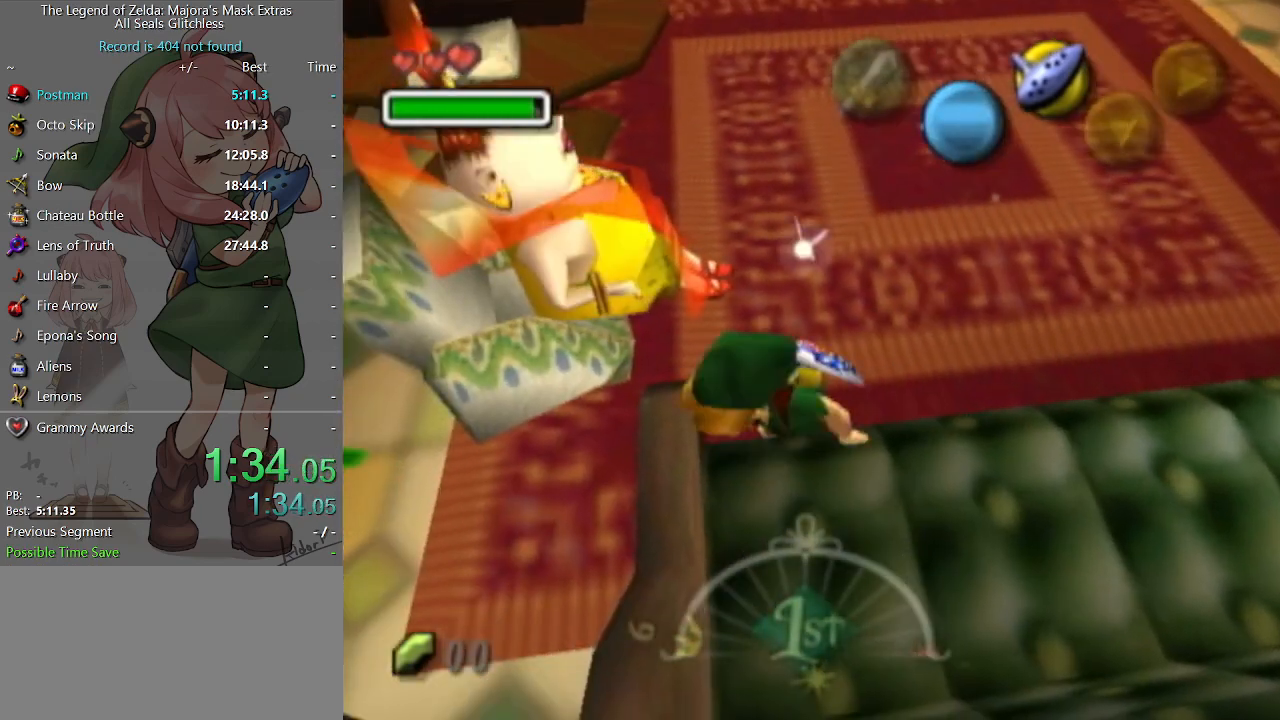
{"buttons": [], "left_stick": "center", "right_stick": "center", "events": [[33, "left_stick", "up-left"], [133, "left_stick", "left"], [200, "A", "down"], [267, "A", "up"], [267, "left_stick", "center"], [333, "A", "down"], [433, "A", "up"]]}
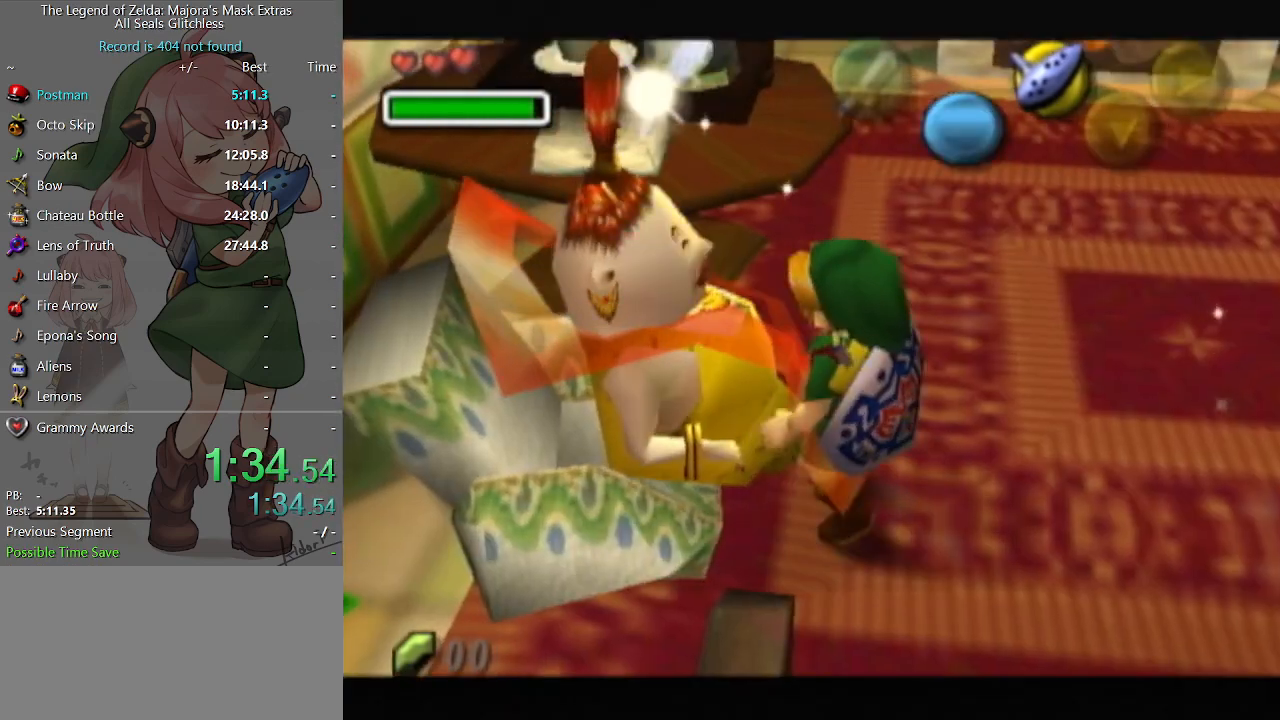
{"buttons": ["A"], "left_stick": "center", "right_stick": "center", "events": [[400, "B", "down"], [433, "B", "up"], [500, "A", "down"]]}
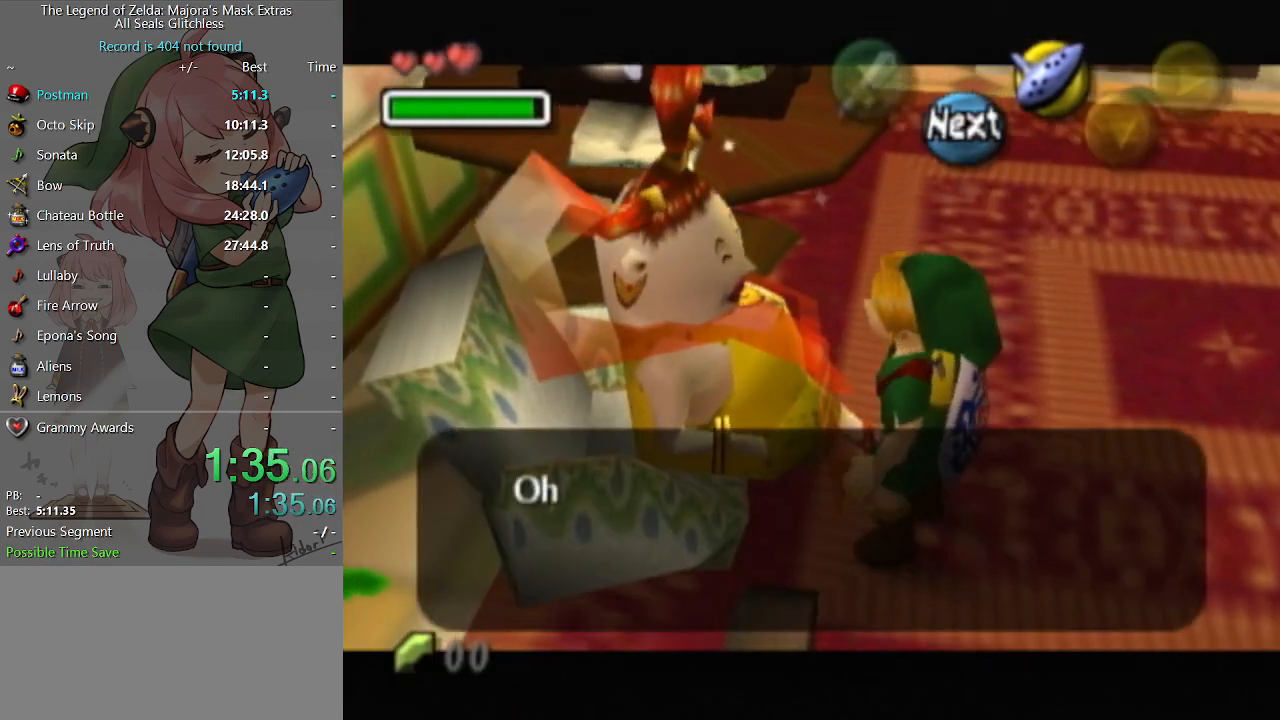
{"buttons": [], "left_stick": "center", "right_stick": "center", "events": [[67, "A", "up"], [133, "A", "down"], [167, "A", "up"], [333, "A", "down"], [400, "A", "up"], [467, "A", "down"], [500, "A", "up"]]}
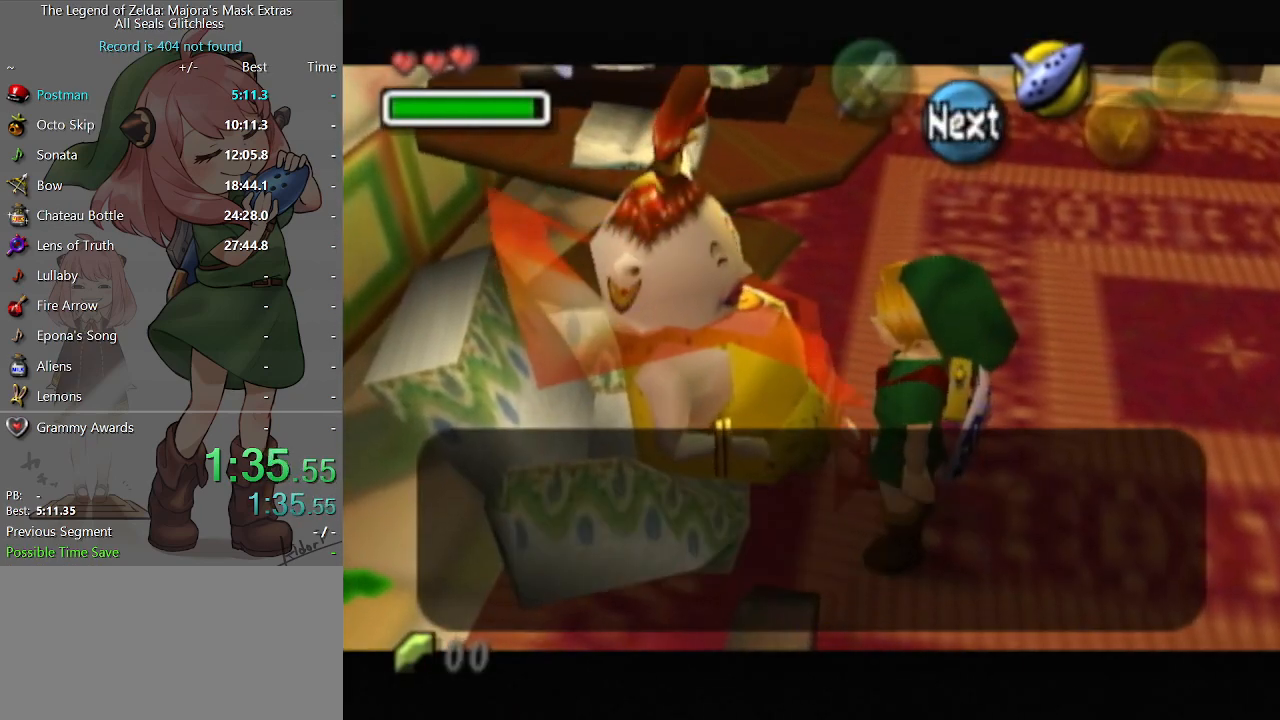
{"buttons": [], "left_stick": "center", "right_stick": "center", "events": [[300, "A", "down"], [367, "A", "up"], [433, "A", "down"], [467, "A", "up"]]}
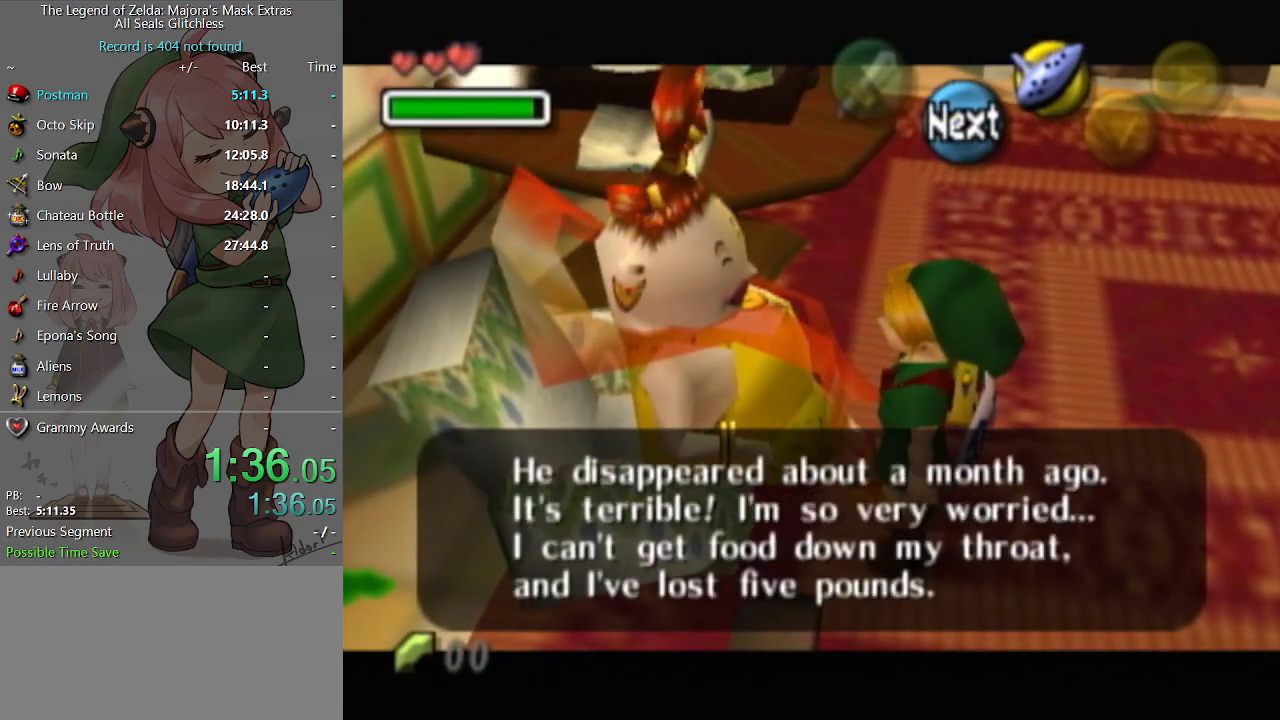
{"buttons": ["A"], "left_stick": "center", "right_stick": "center", "events": [[33, "A", "down"], [133, "A", "up"], [167, "A", "down"], [200, "A", "up"], [267, "A", "down"], [333, "A", "up"], [367, "A", "down"], [433, "A", "up"], [500, "A", "down"]]}
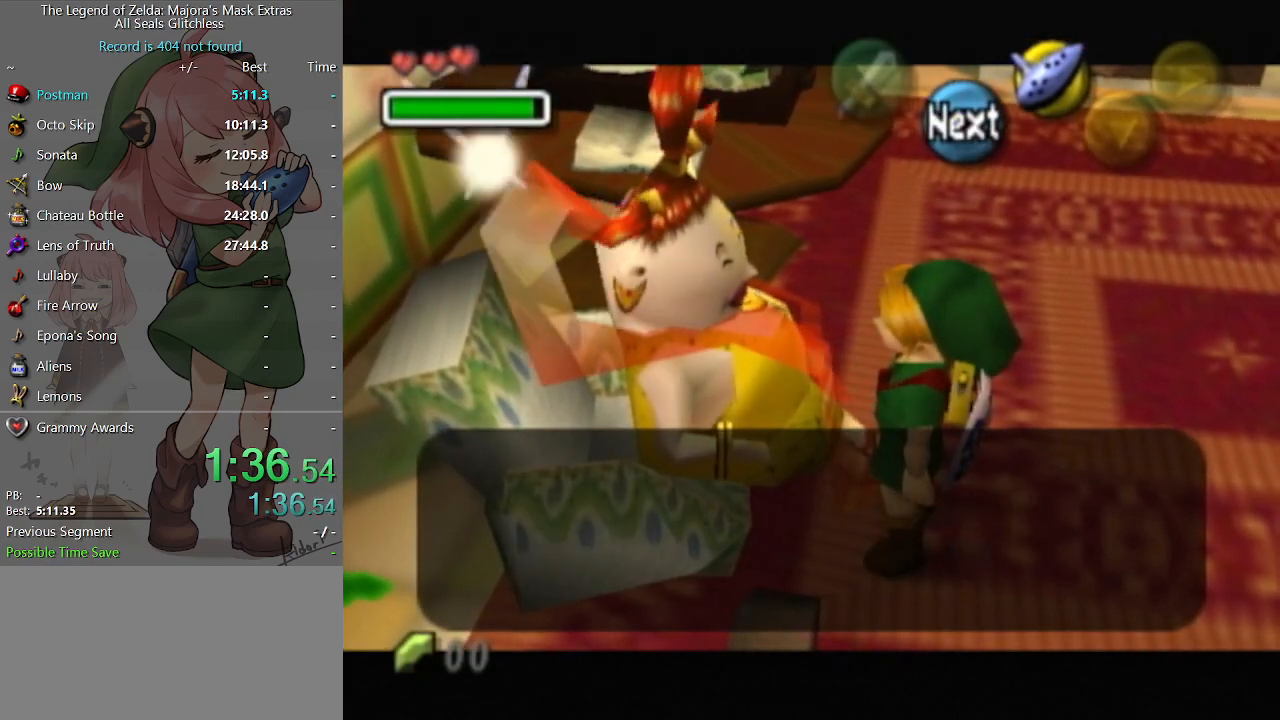
{"buttons": [], "left_stick": "center", "right_stick": "center", "events": [[100, "A", "up"], [167, "A", "down"], [200, "A", "up"], [333, "B", "down"], [400, "B", "up"], [467, "B", "down"], [500, "B", "up"]]}
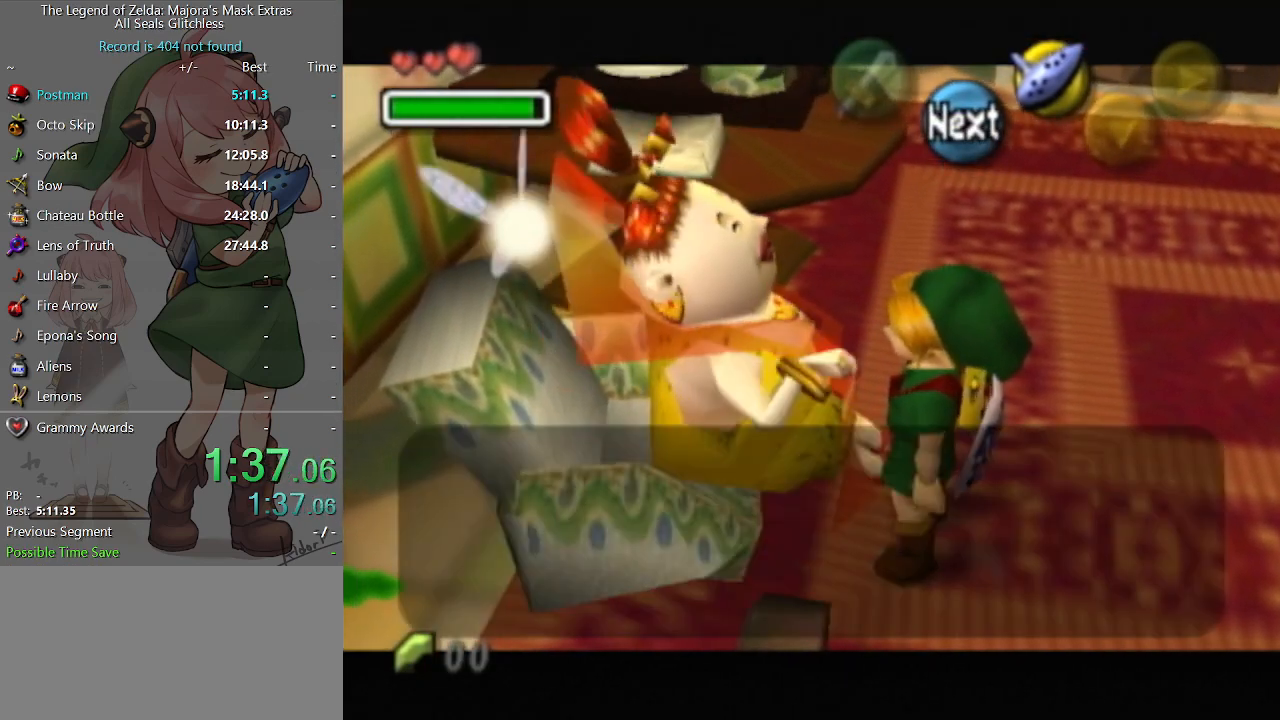
{"buttons": [], "left_stick": "center", "right_stick": "center", "events": [[100, "B", "down"], [133, "B", "up"], [200, "B", "down"], [233, "B", "up"], [333, "B", "down"], [367, "B", "up"], [433, "B", "down"], [500, "B", "up"]]}
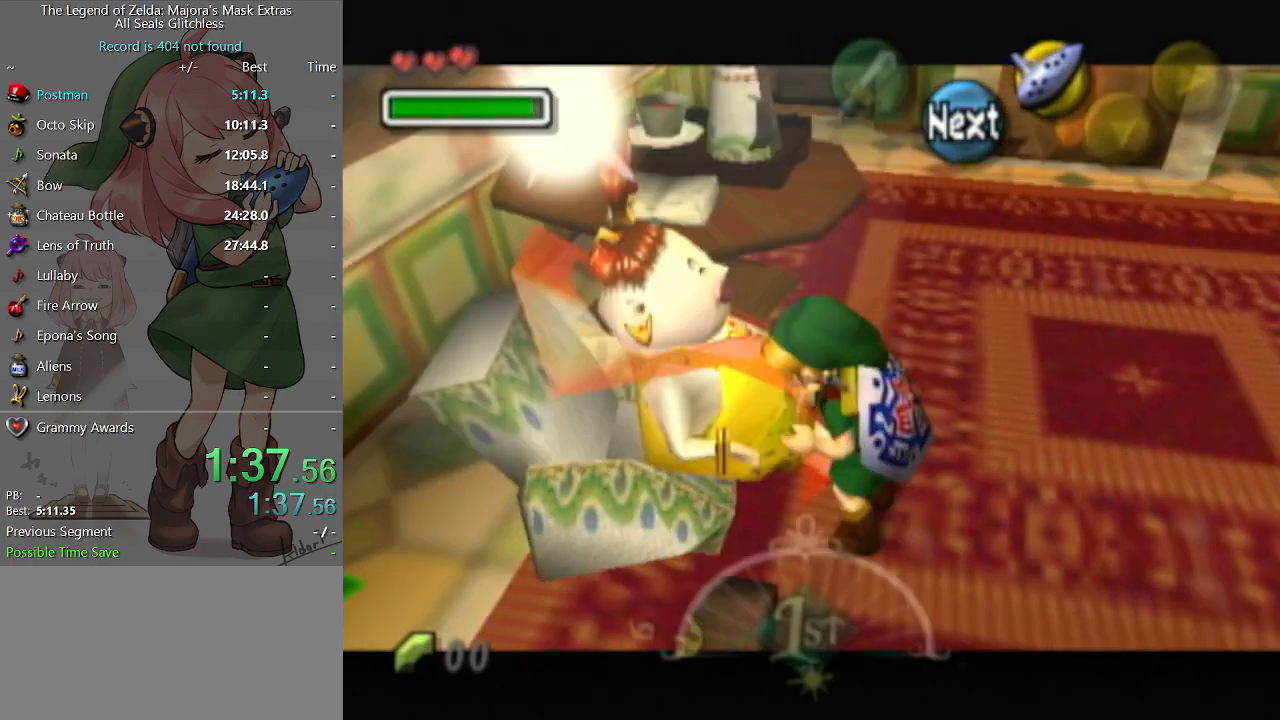
{"buttons": [], "left_stick": "center", "right_stick": "center", "events": []}
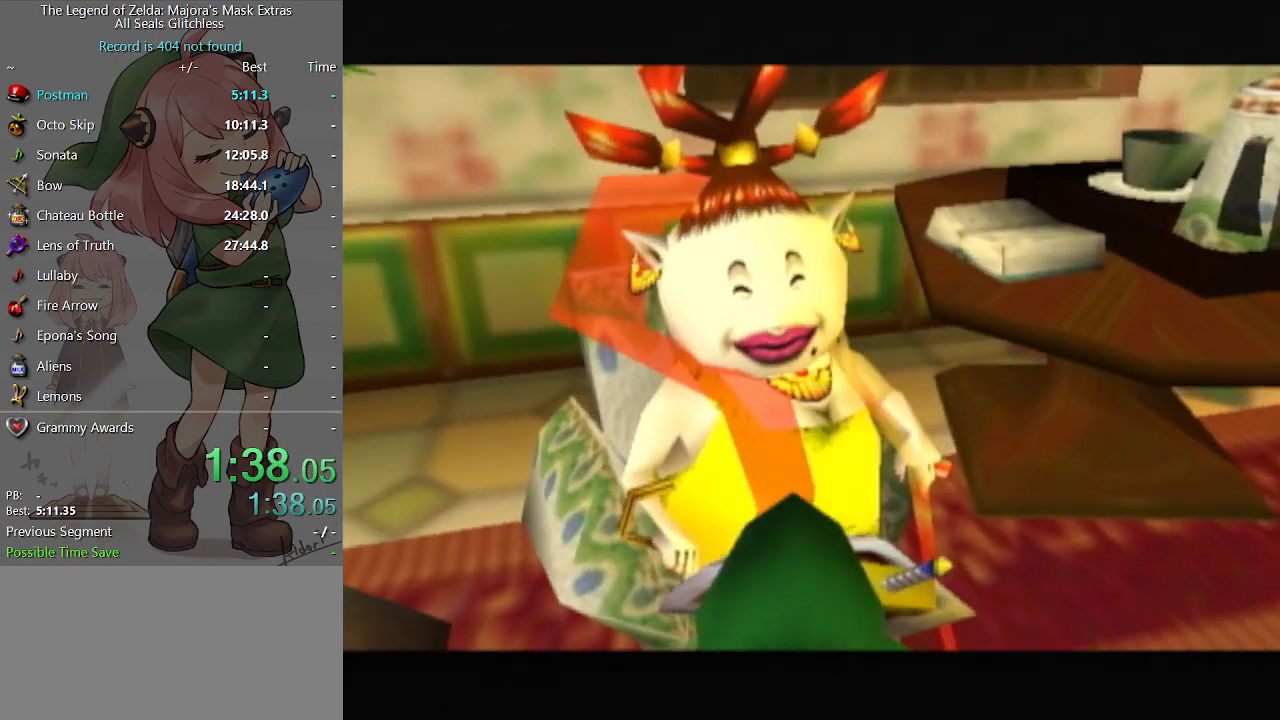
{"buttons": [], "left_stick": "center", "right_stick": "center", "events": [[200, "B", "down"], [233, "B", "up"], [267, "B", "down"], [367, "B", "up"], [433, "B", "down"], [467, "B", "up"]]}